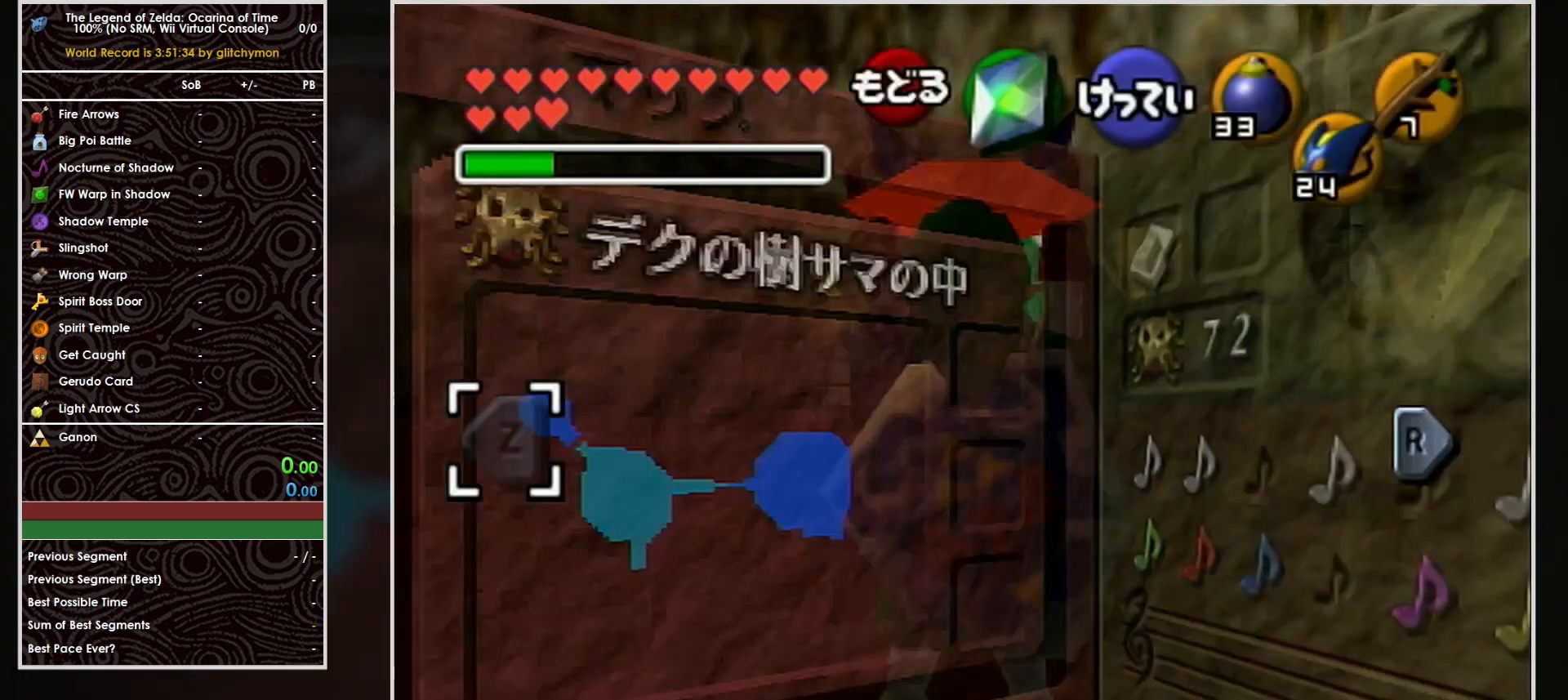
Gameplay with a controller (Nintendo layout); each line is a JSON object with the inputs held at the frame after it. "events" lists button and stick changes between this image and that frame as [ms after this image, input, new state], when the widget could be followed in between. Not read: L3 R3 START right_stick.
{"buttons": ["L1"], "left_stick": "center", "events": []}
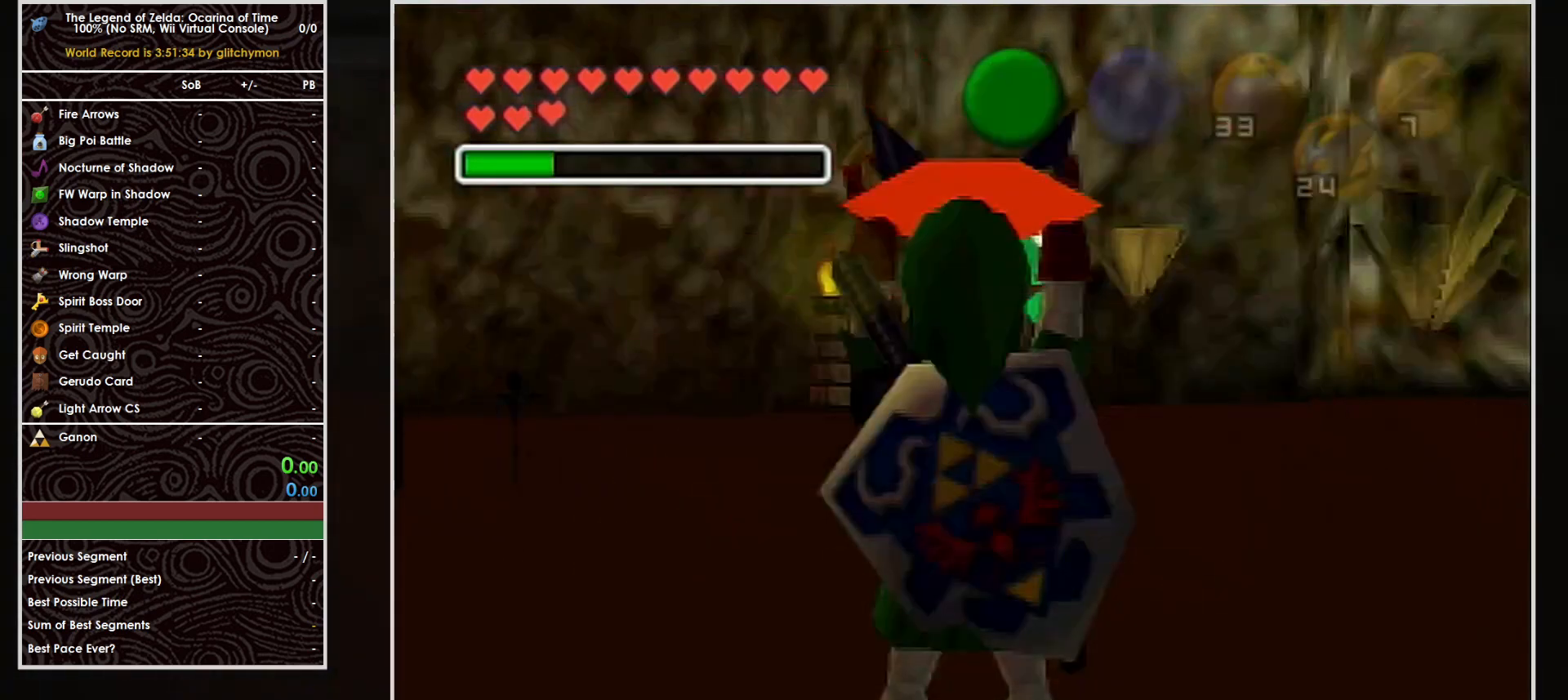
{"buttons": ["L1"], "left_stick": "center", "events": []}
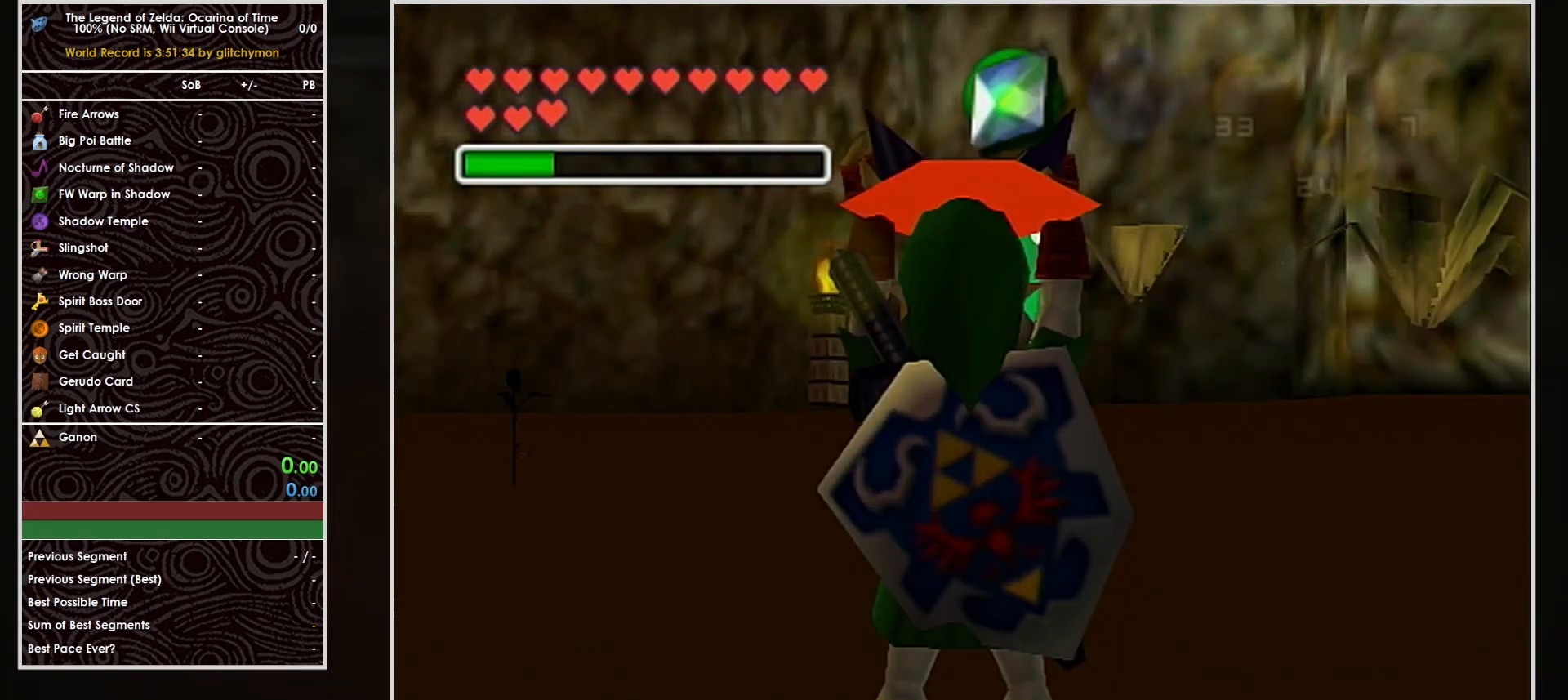
{"buttons": ["L1"], "left_stick": "center", "events": []}
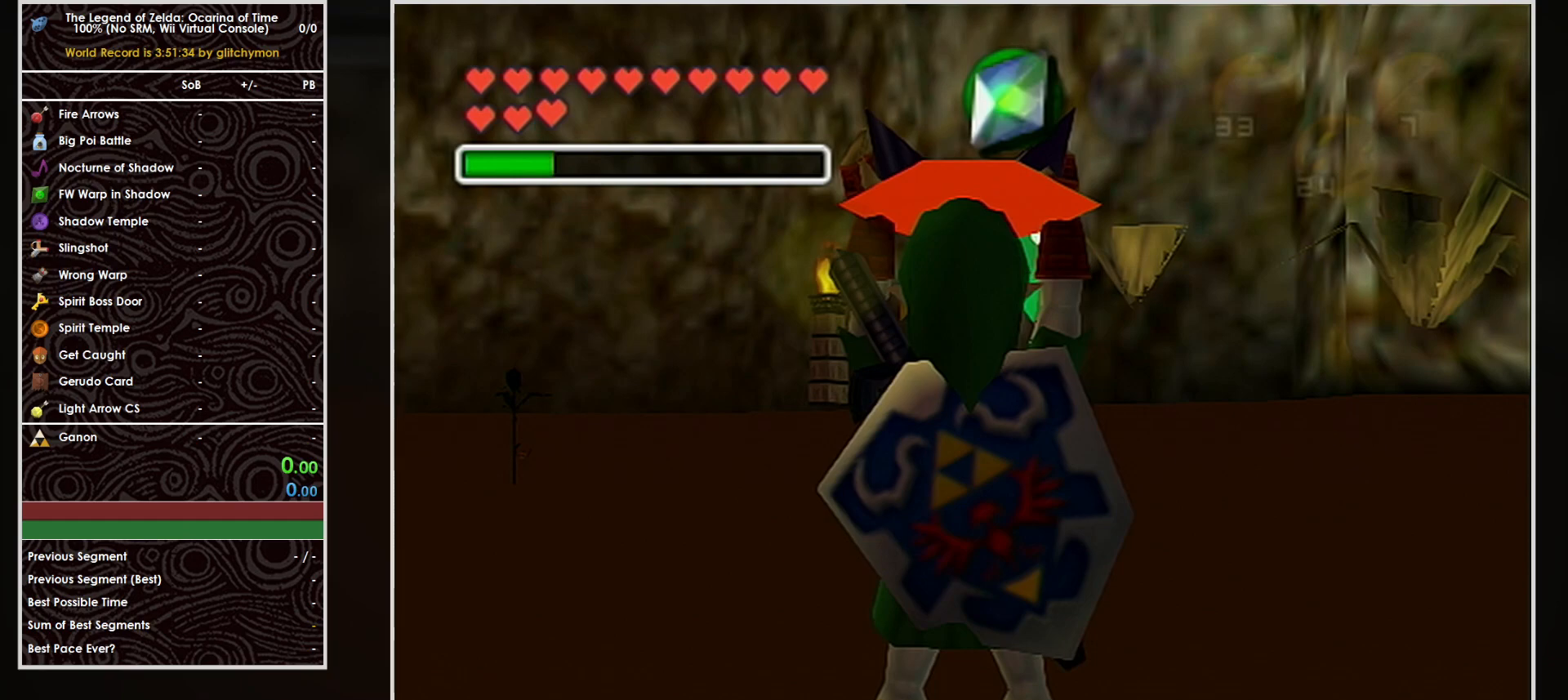
{"buttons": ["L1"], "left_stick": "center", "events": []}
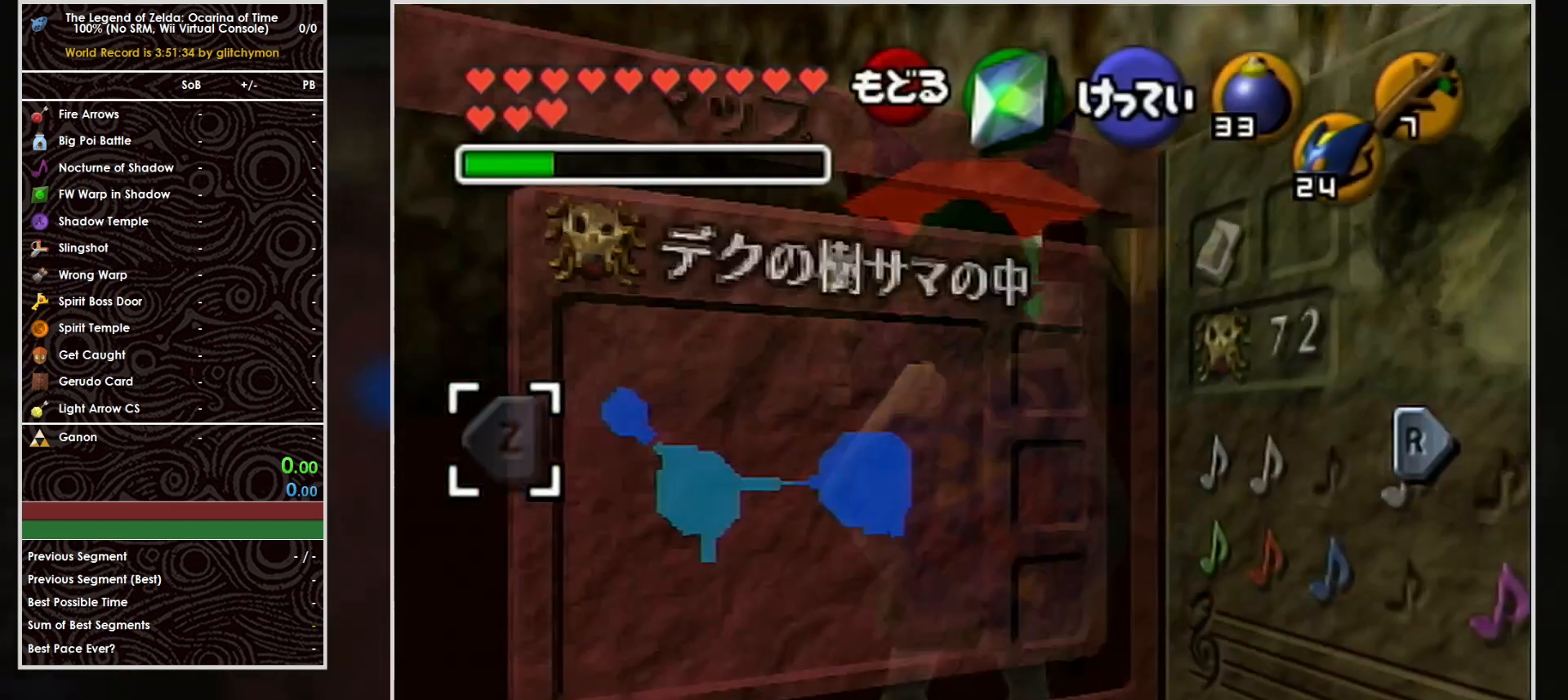
{"buttons": ["L1"], "left_stick": "center", "events": []}
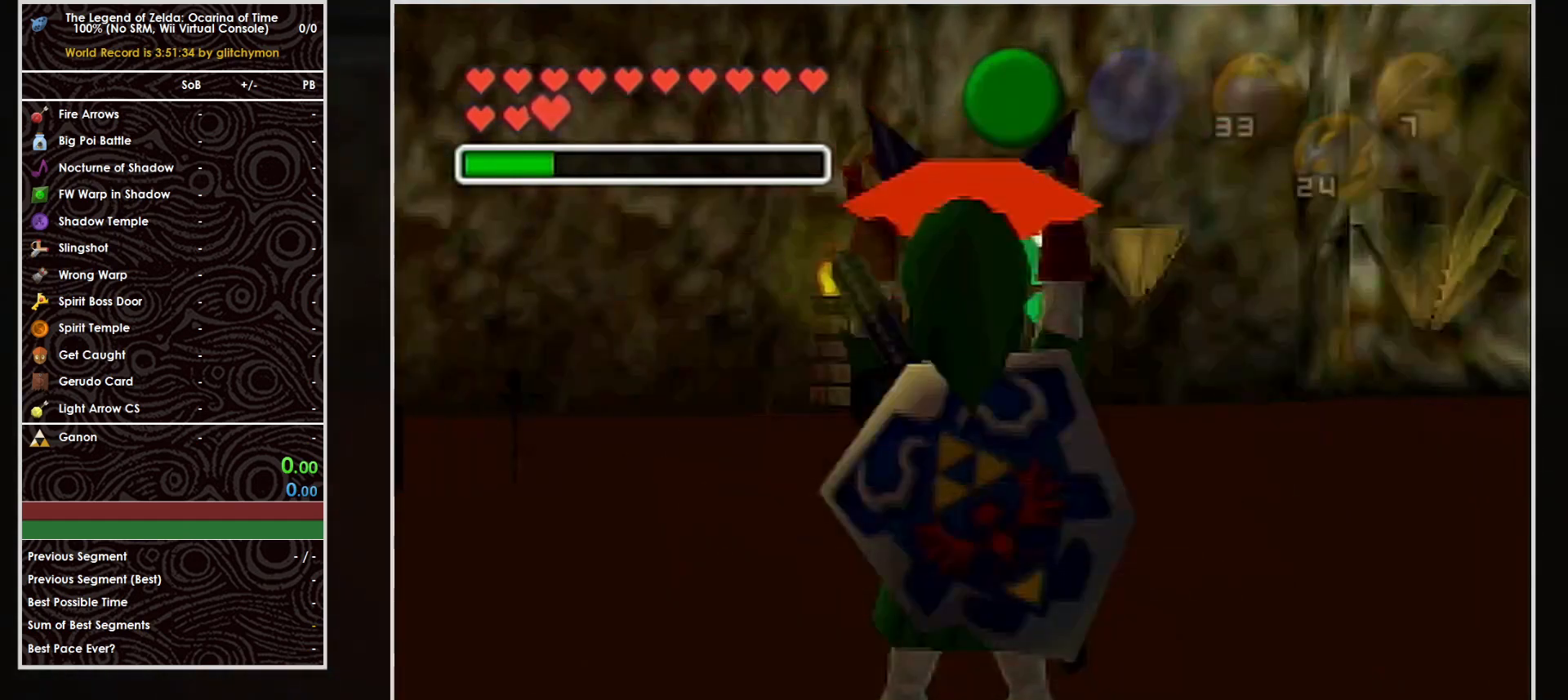
{"buttons": ["L1"], "left_stick": "center", "events": []}
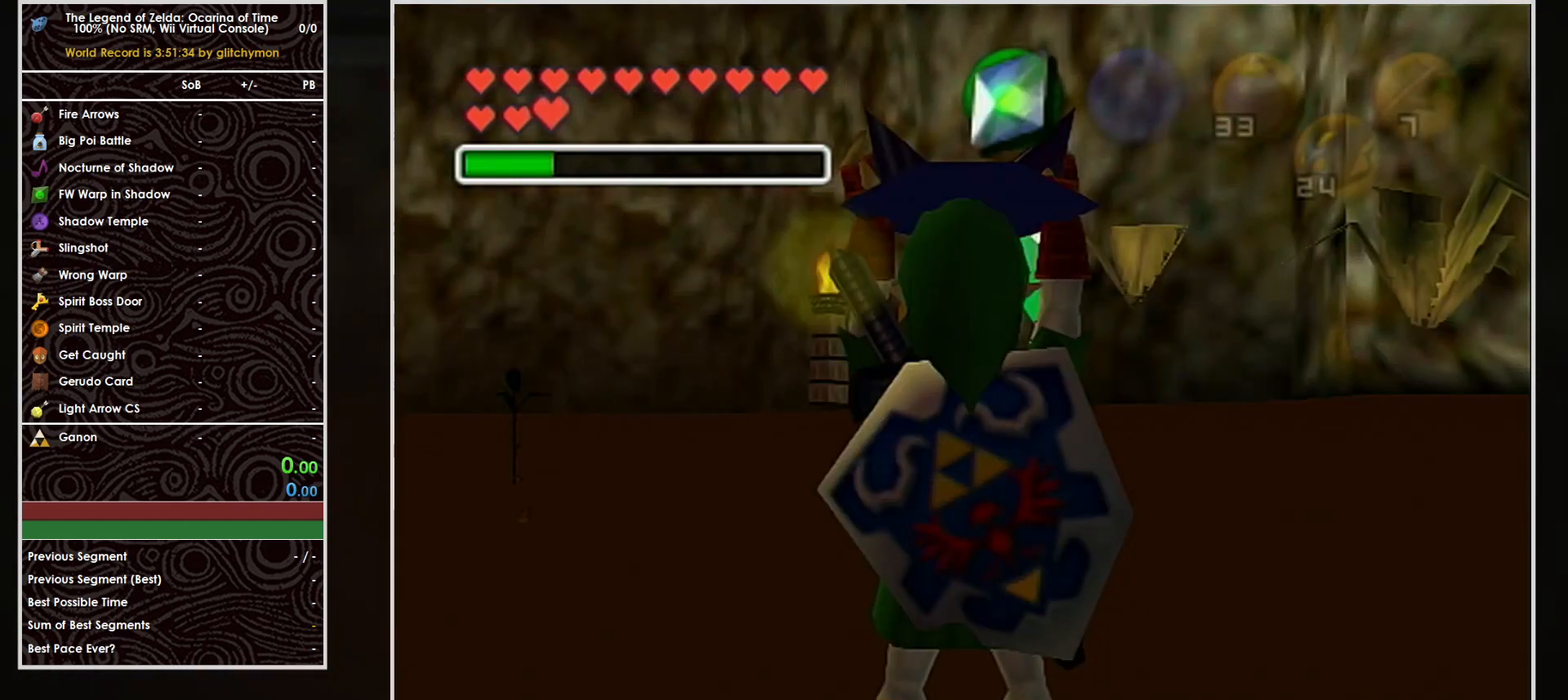
{"buttons": ["L1", "R1"], "left_stick": "center", "events": [[67, "R1", "down"]]}
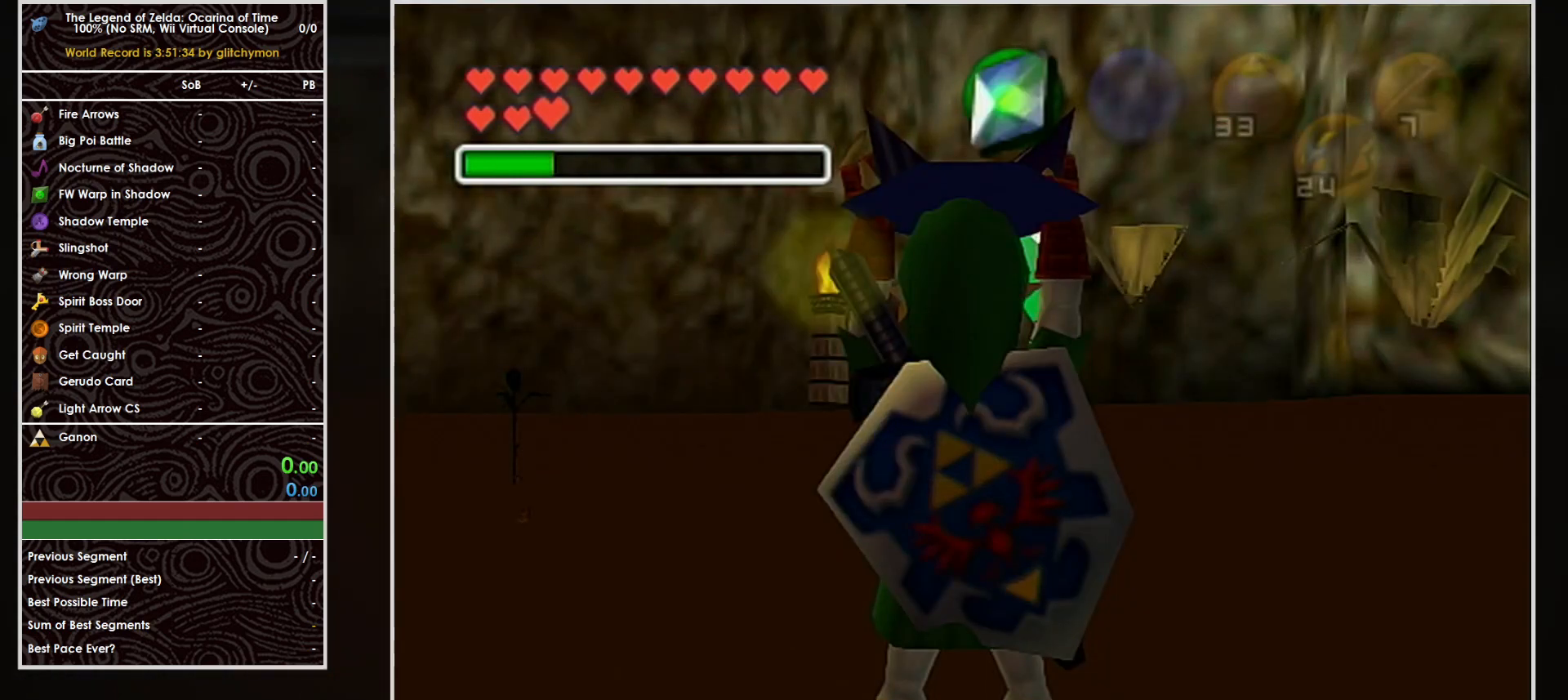
{"buttons": ["L1", "R1"], "left_stick": "center", "events": []}
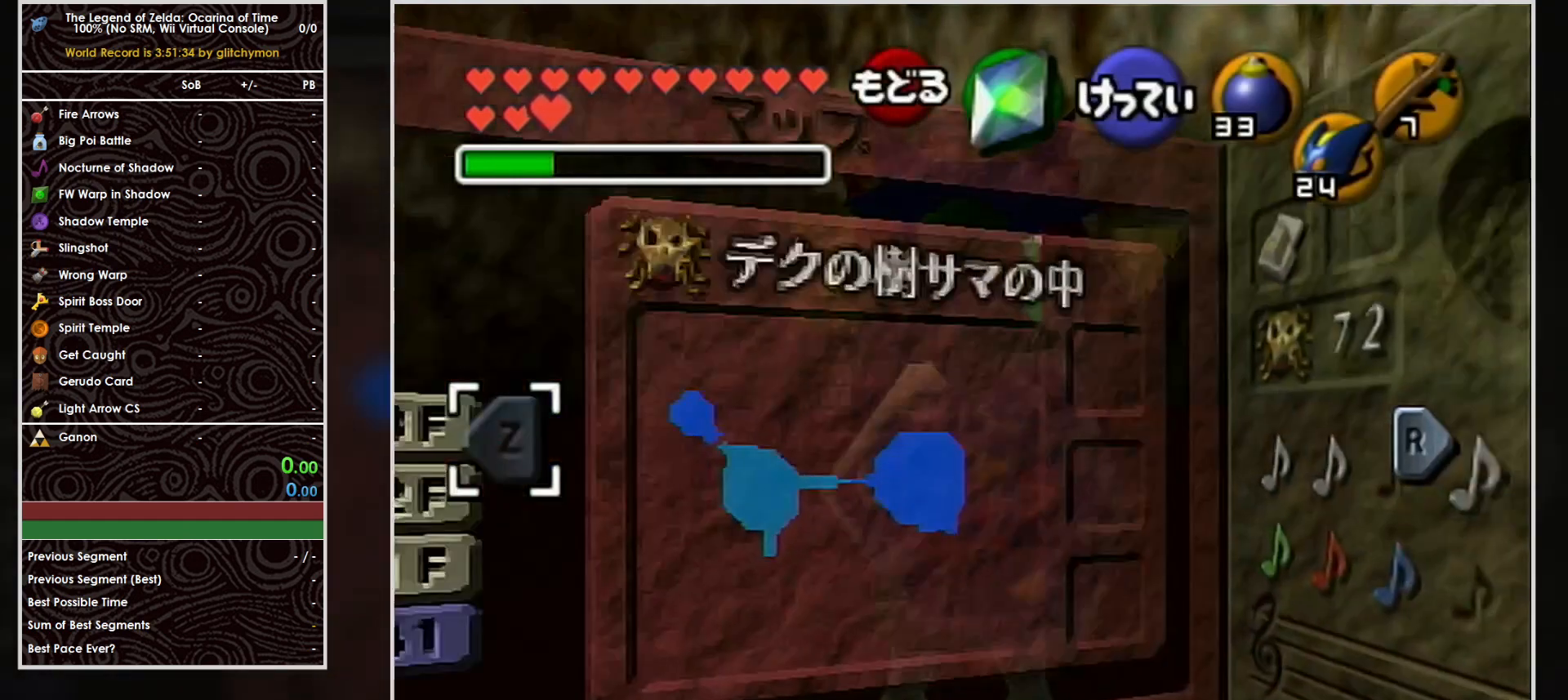
{"buttons": ["L1", "R1"], "left_stick": "center", "events": []}
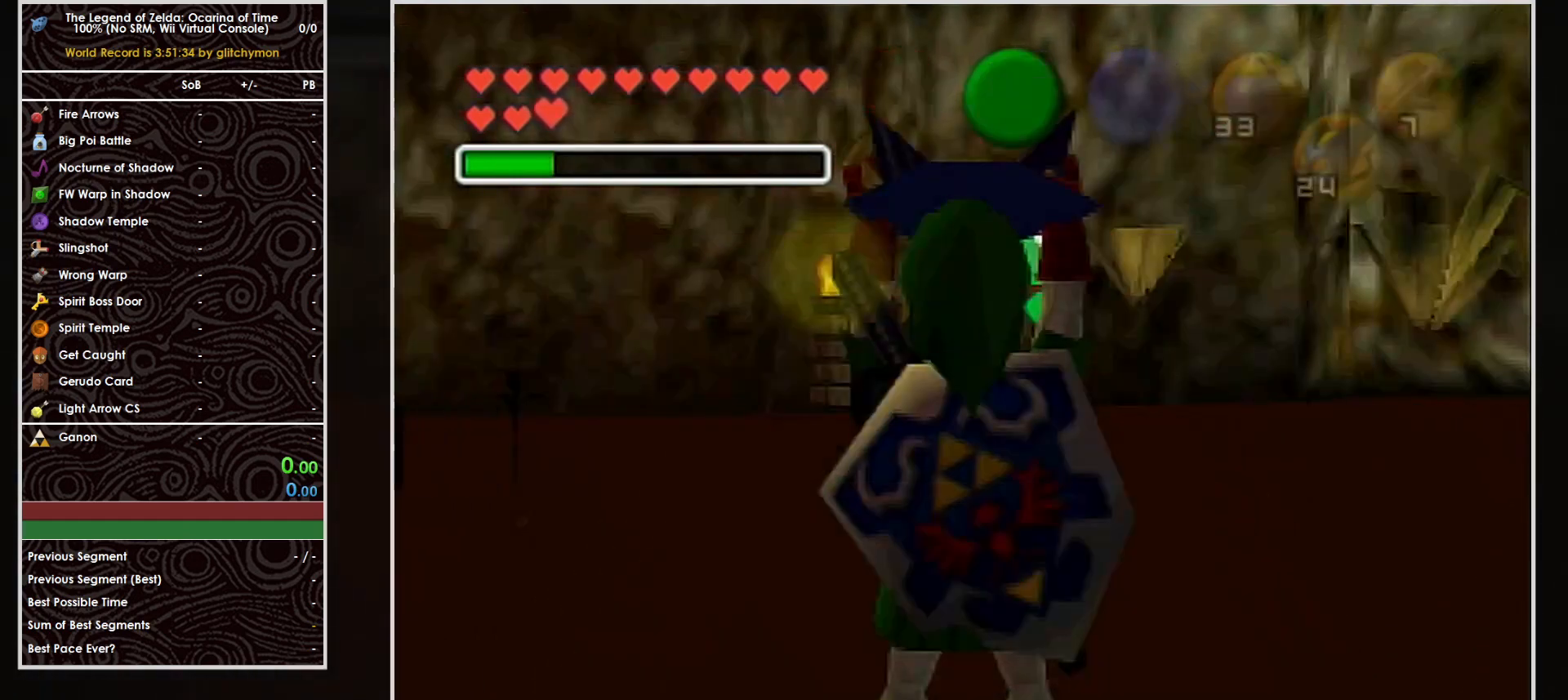
{"buttons": ["L1", "R1"], "left_stick": "center", "events": []}
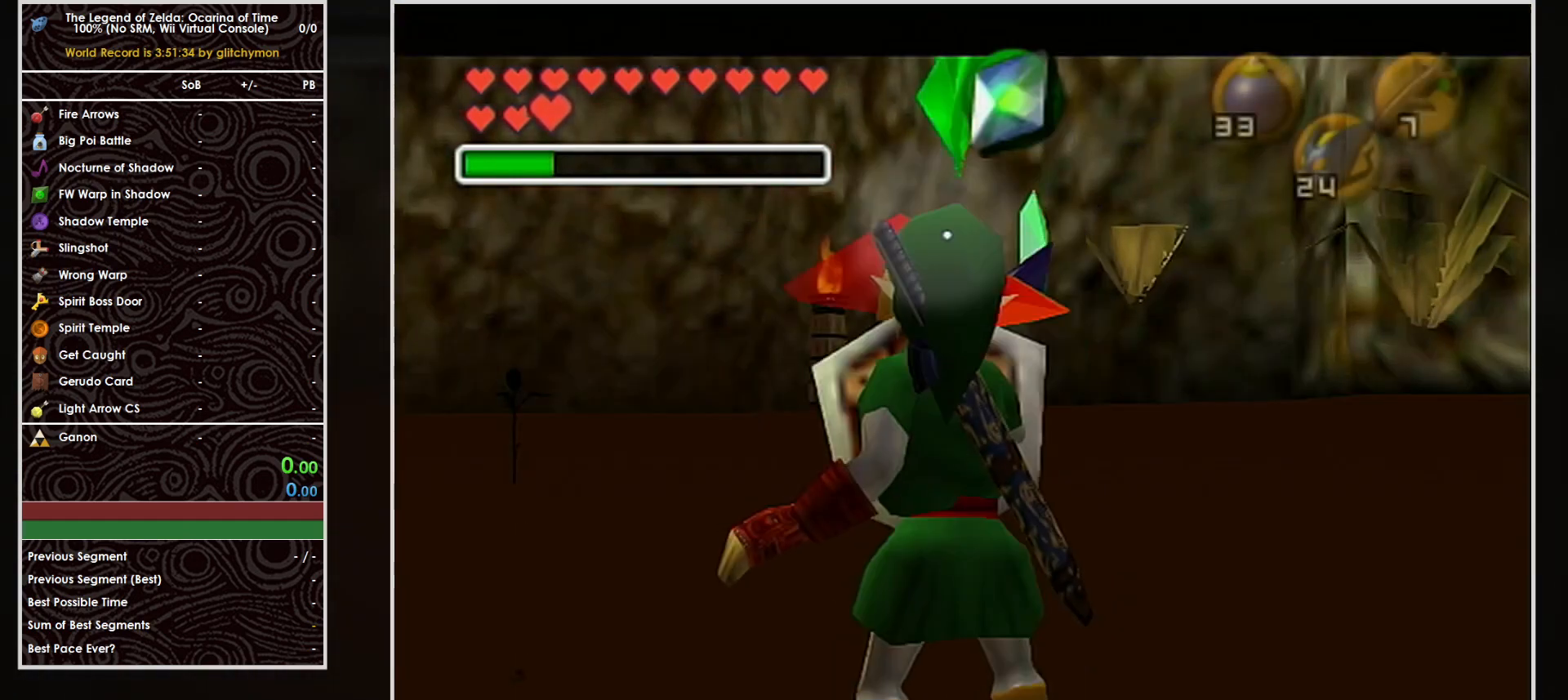
{"buttons": ["L1", "R1"], "left_stick": "center", "events": []}
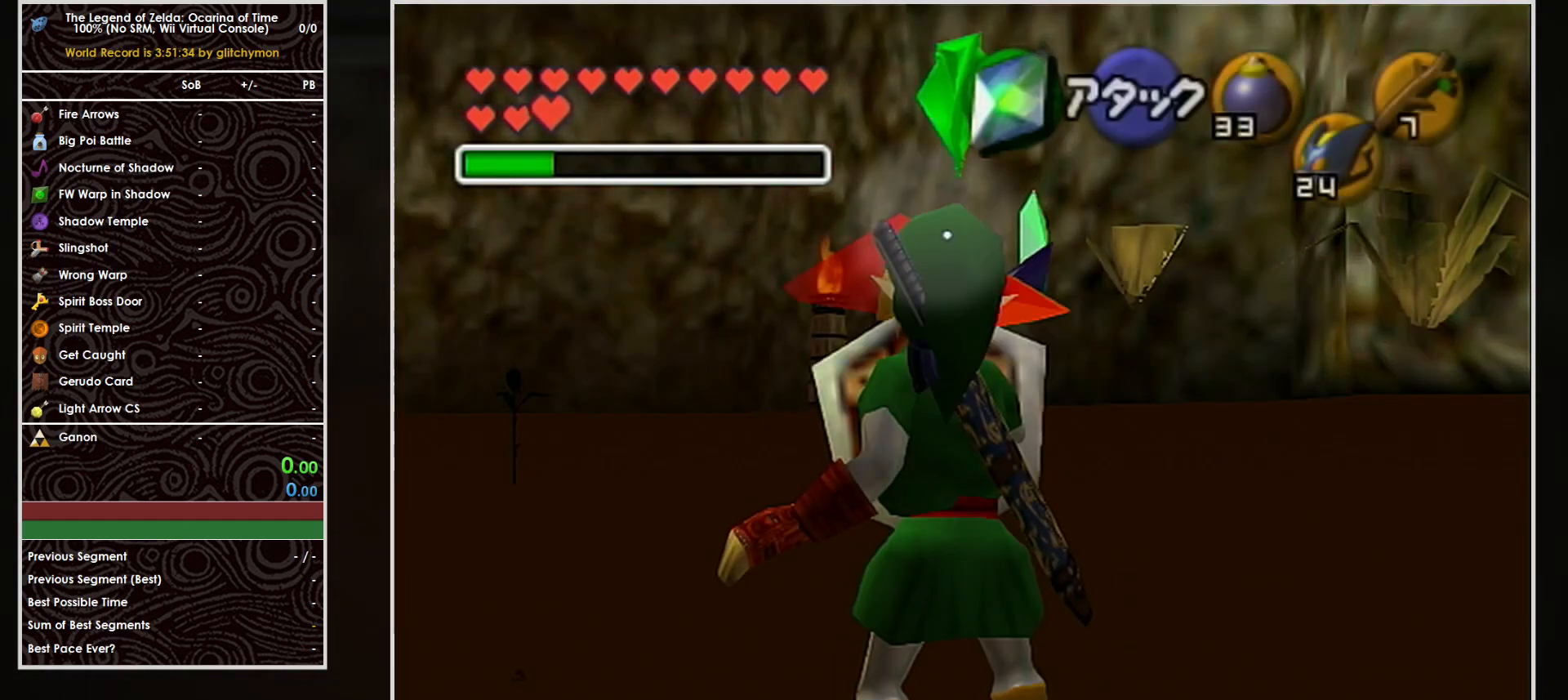
{"buttons": ["L1", "R1"], "left_stick": "center", "events": []}
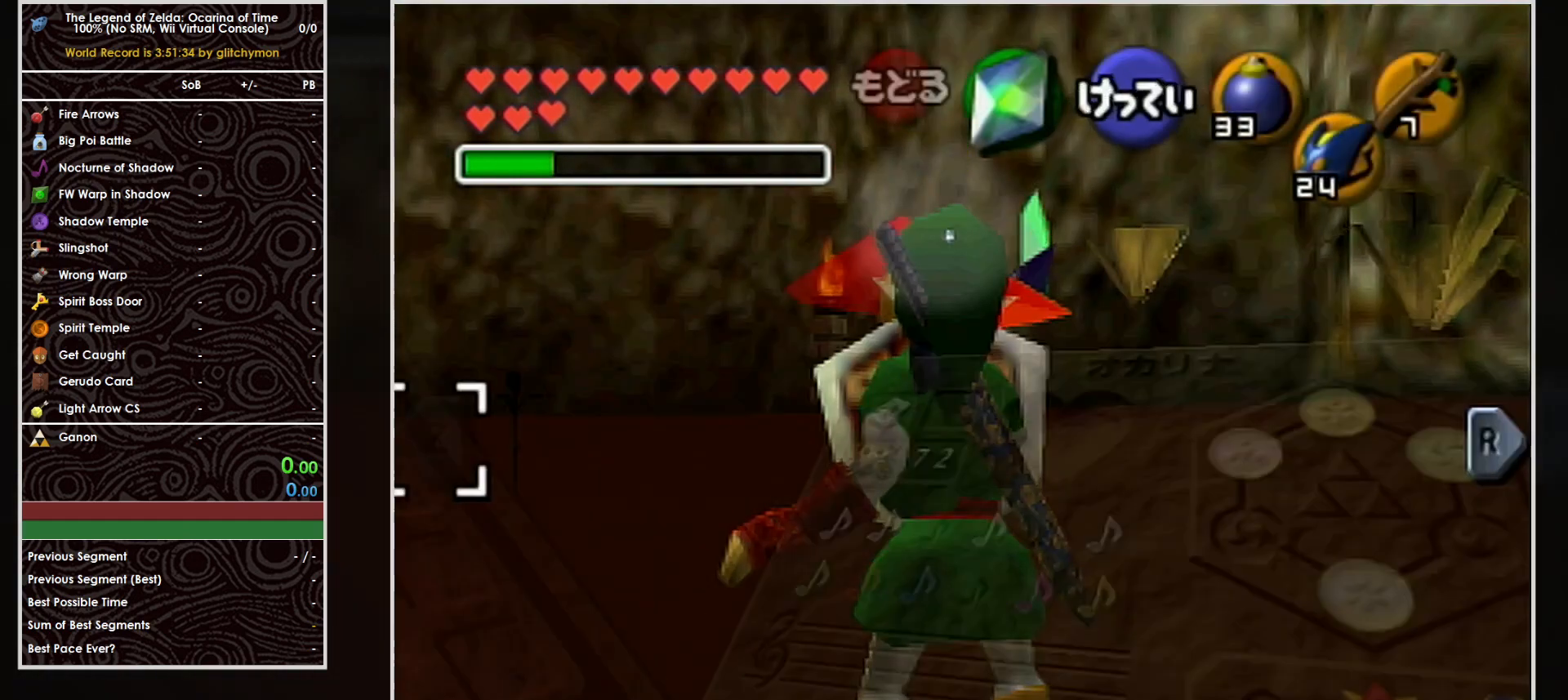
{"buttons": ["L1", "R1"], "left_stick": "center", "events": []}
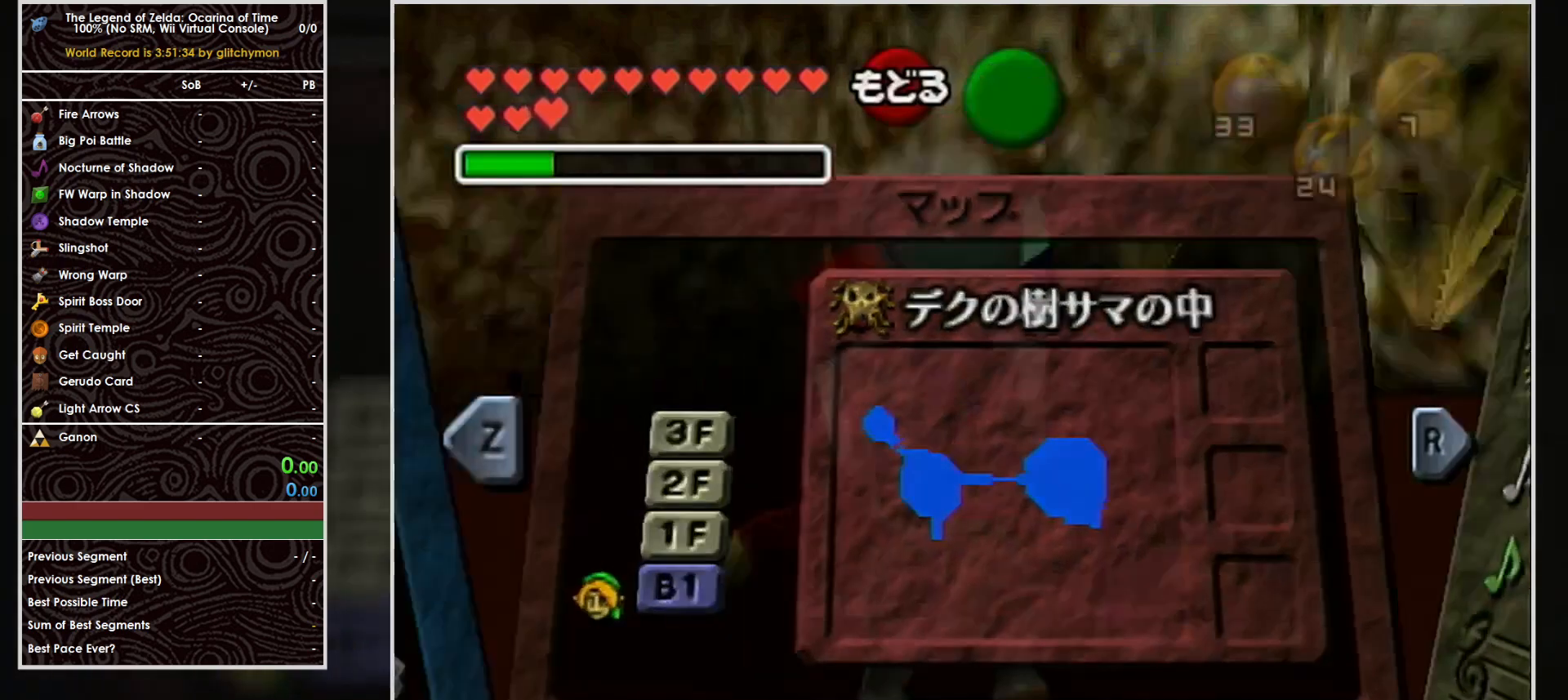
{"buttons": ["L1", "R1"], "left_stick": "center", "events": []}
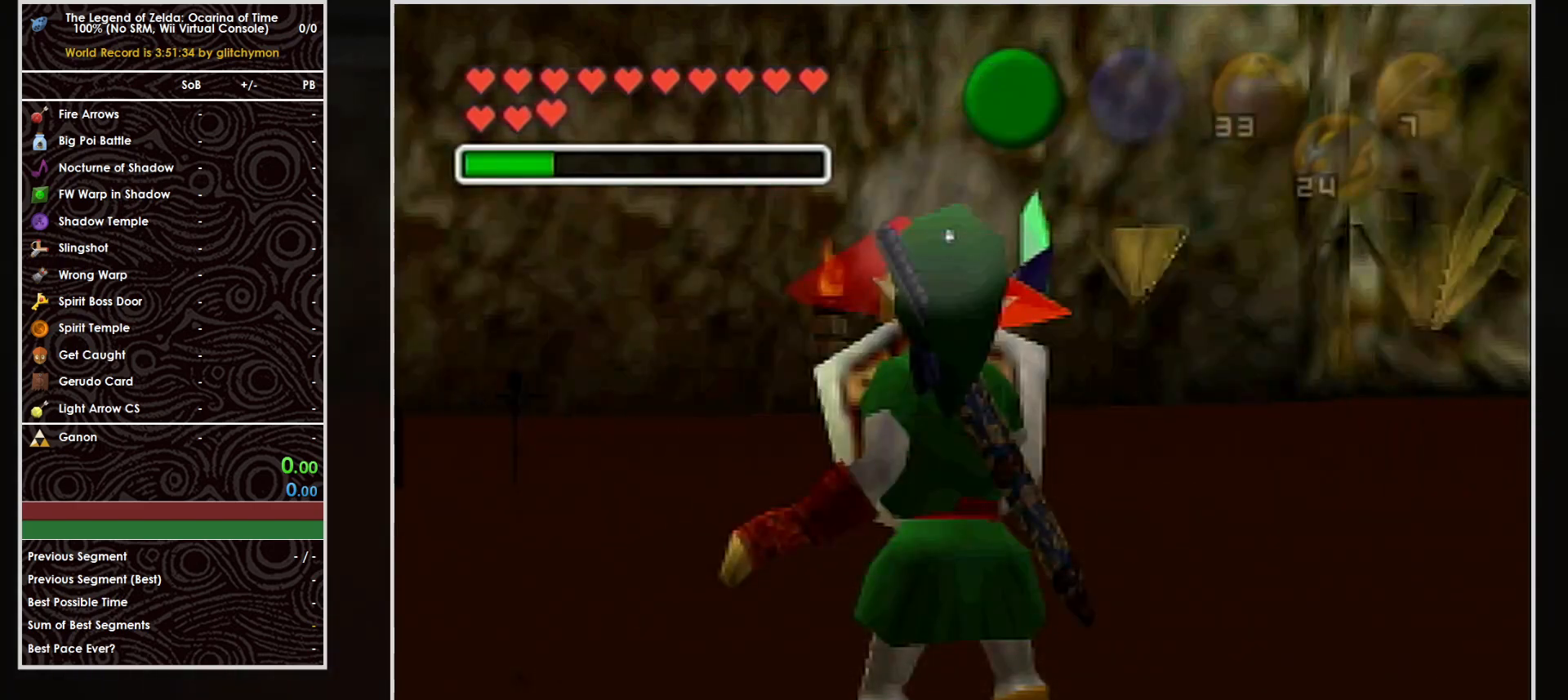
{"buttons": ["L1", "R1"], "left_stick": "center", "events": []}
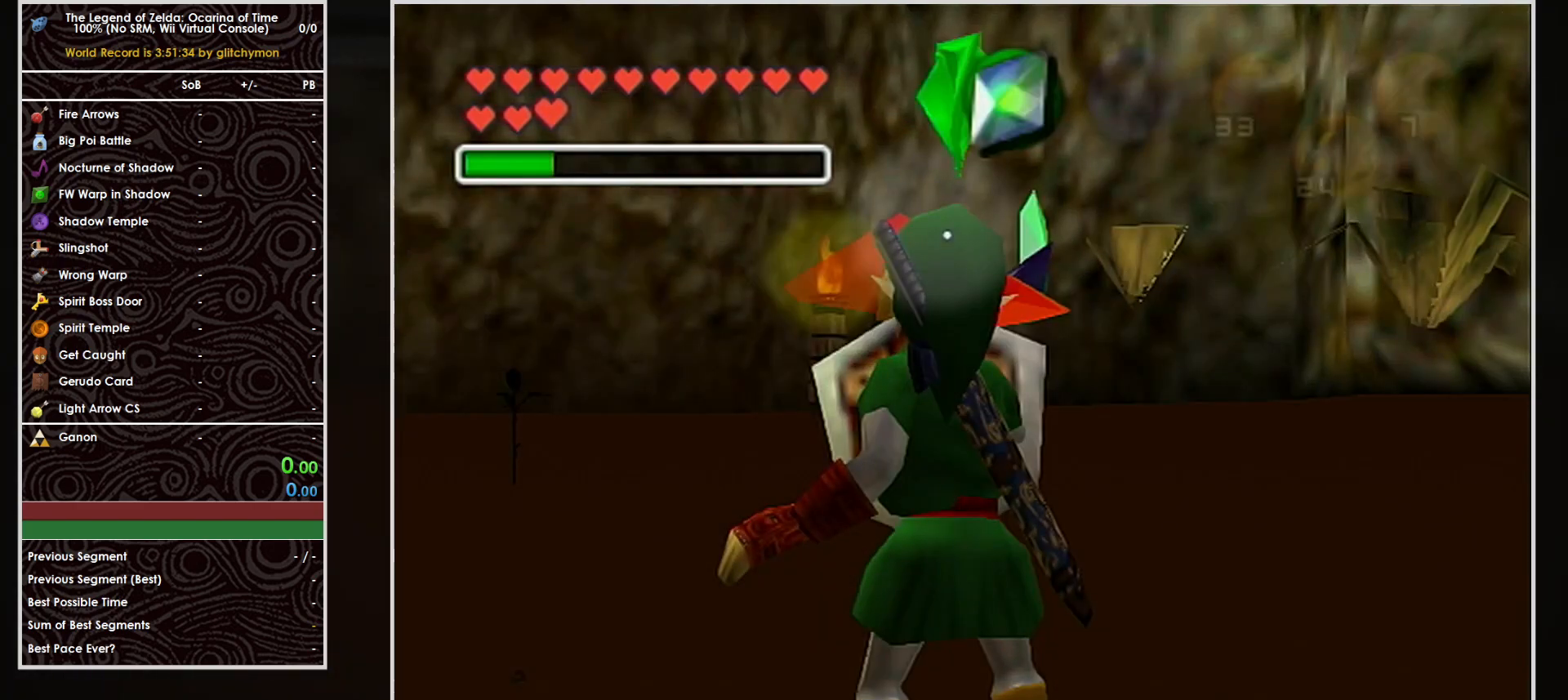
{"buttons": ["L1", "R1"], "left_stick": "center", "events": []}
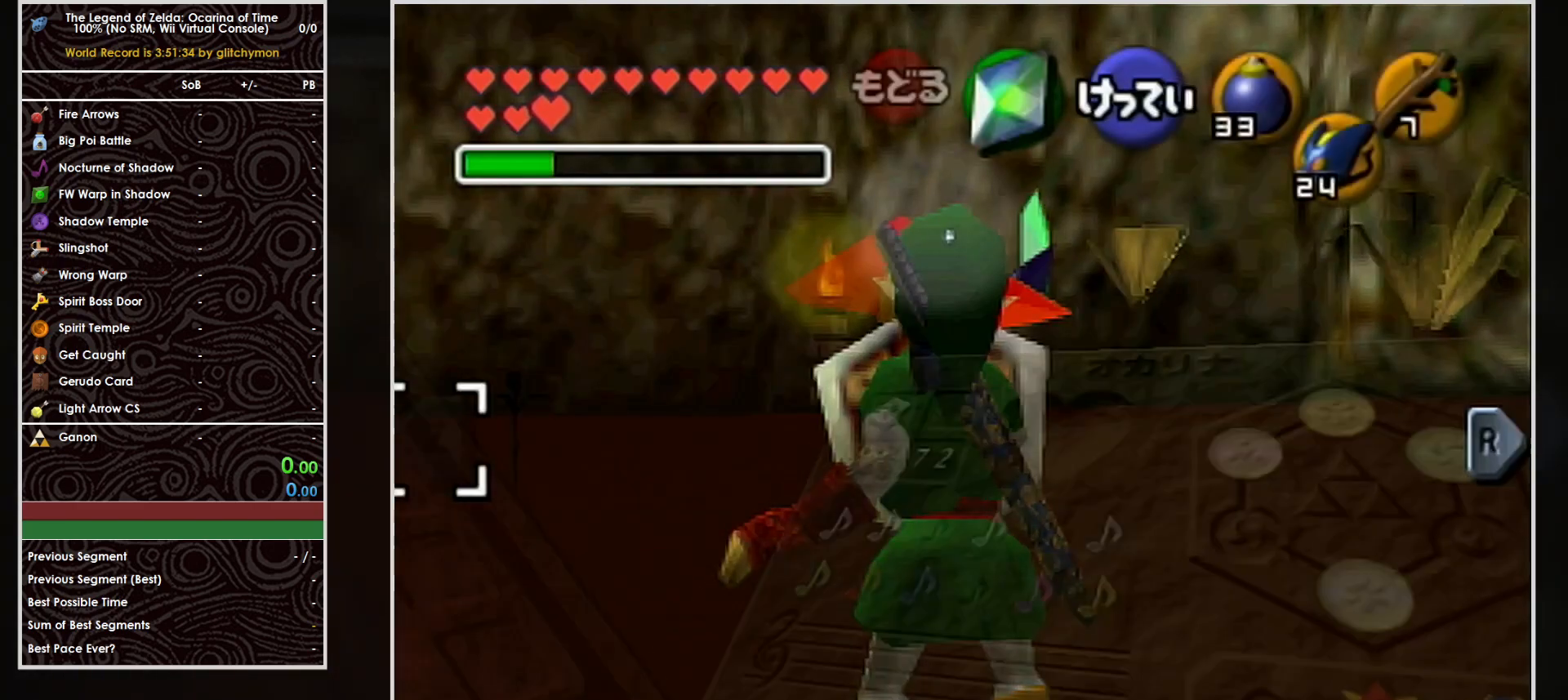
{"buttons": ["L1", "R1"], "left_stick": "center", "events": []}
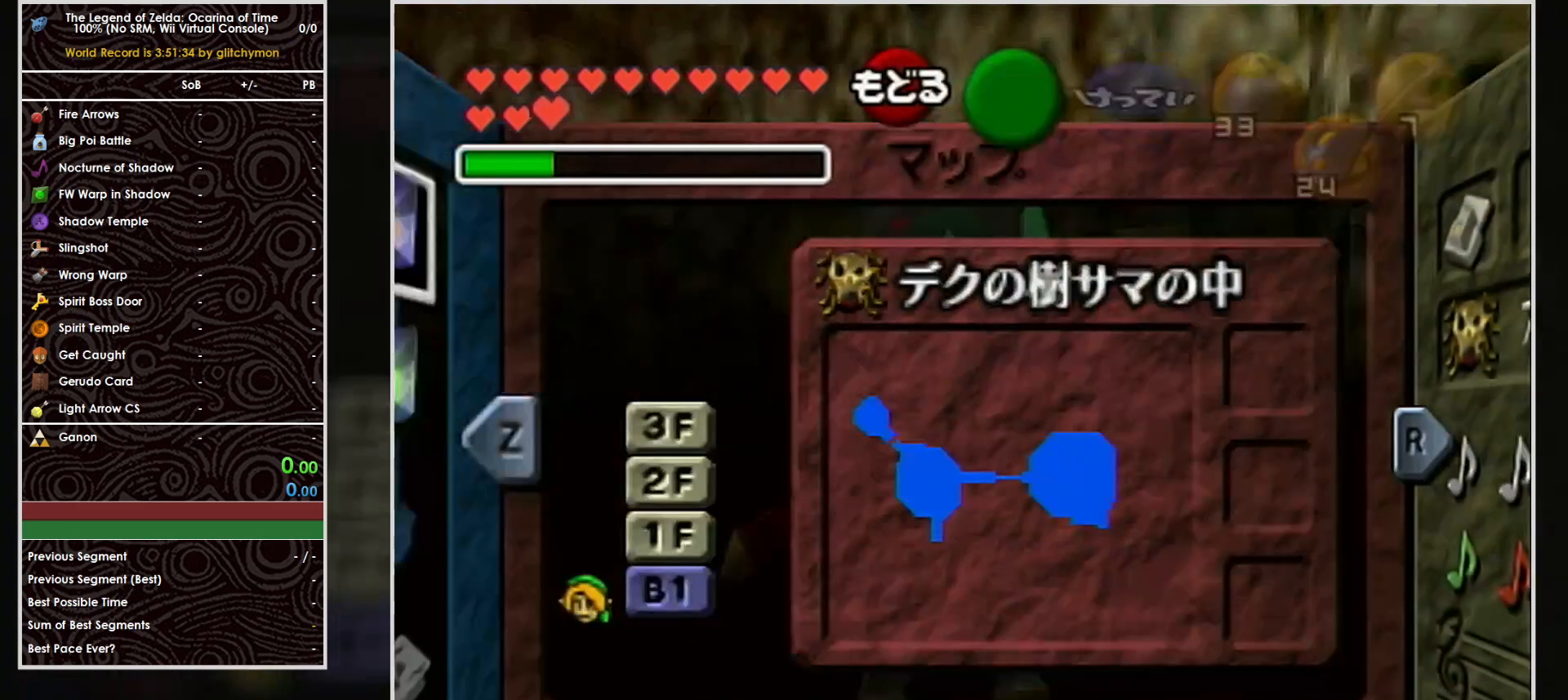
{"buttons": ["L1", "R1"], "left_stick": "center", "events": []}
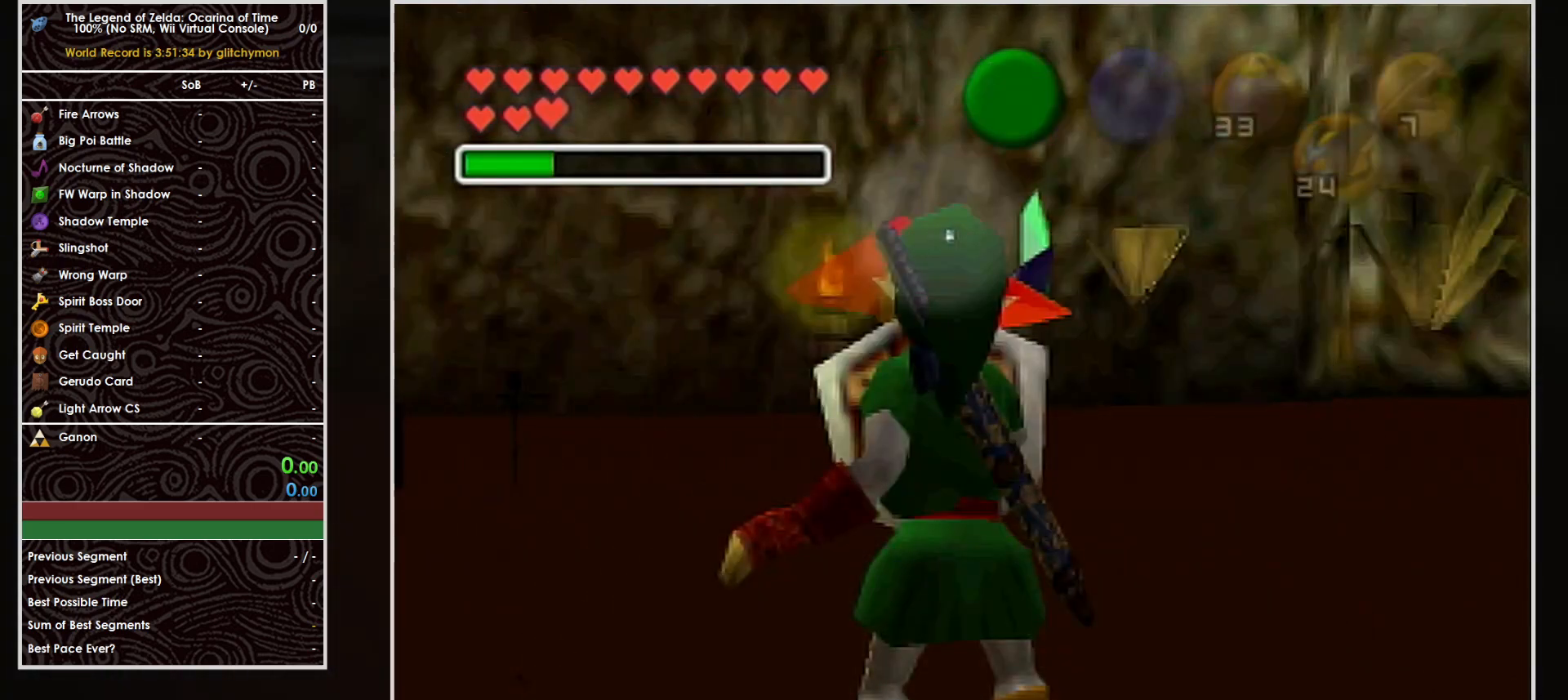
{"buttons": ["L1", "R1"], "left_stick": "center", "events": []}
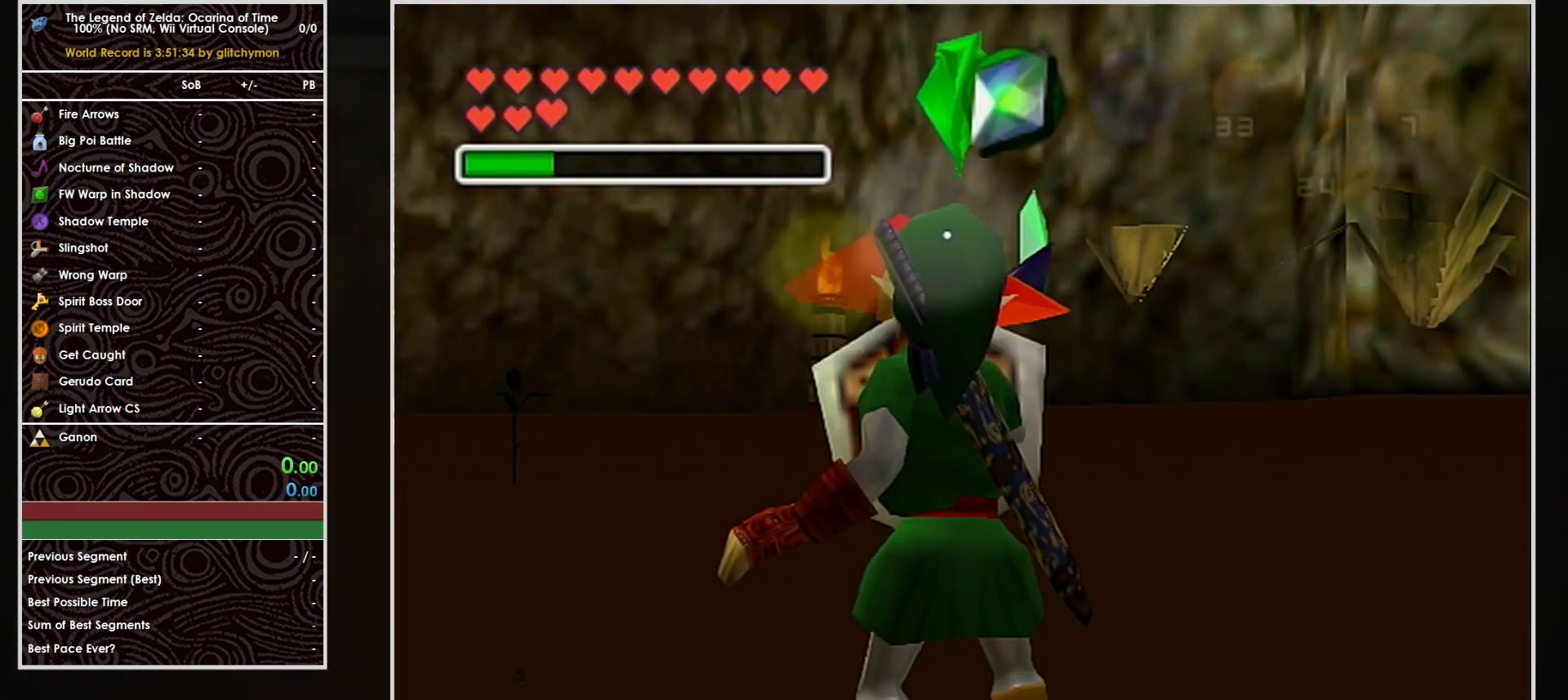
{"buttons": ["L1", "R1"], "left_stick": "center", "events": []}
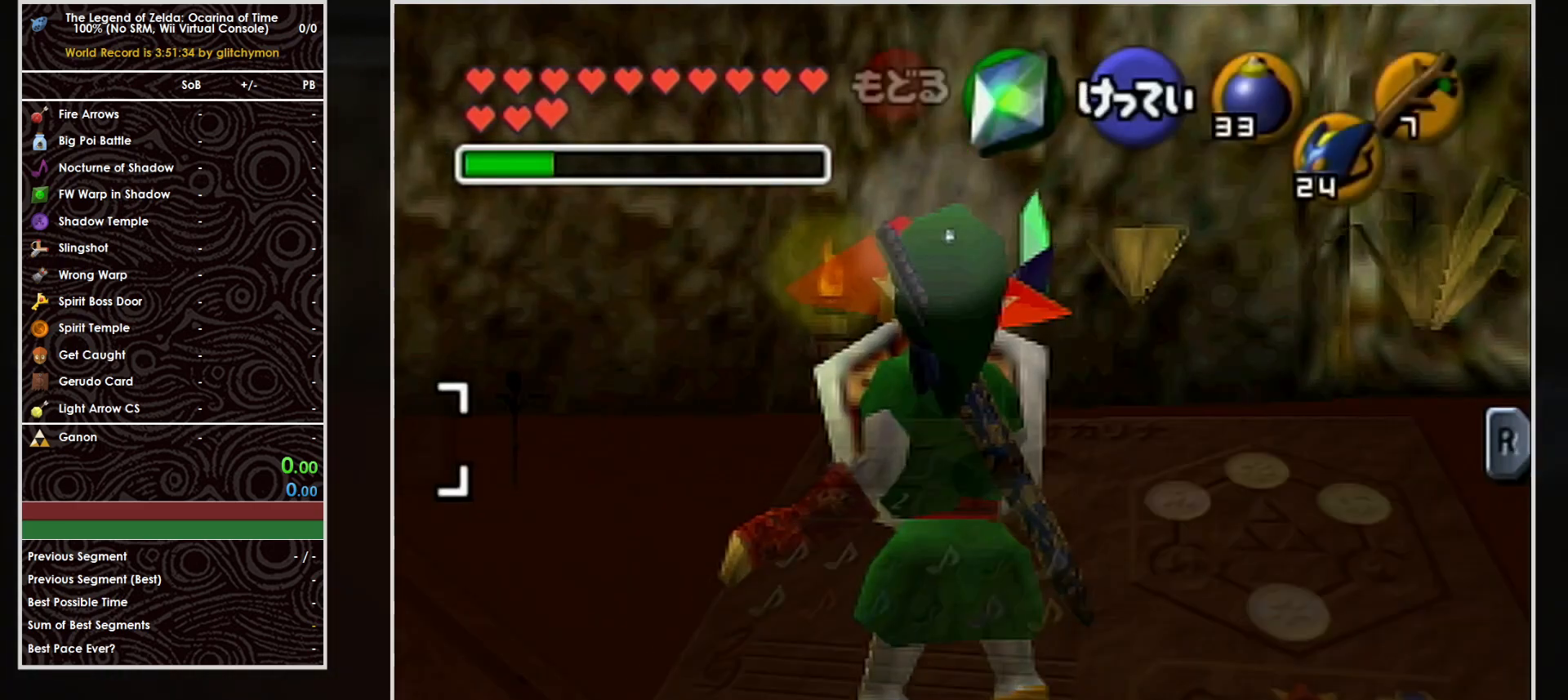
{"buttons": ["L1", "R1"], "left_stick": "center", "events": []}
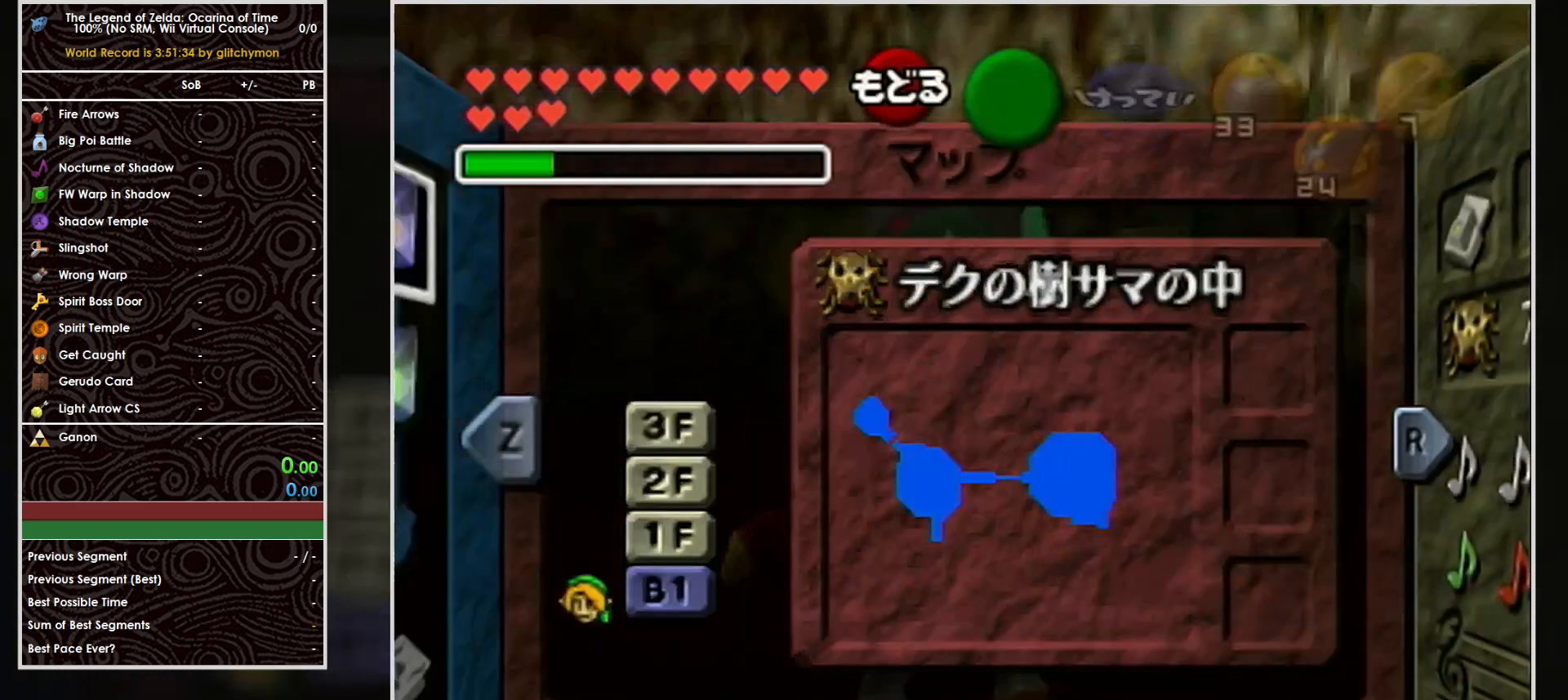
{"buttons": ["L1", "R1"], "left_stick": "center", "events": []}
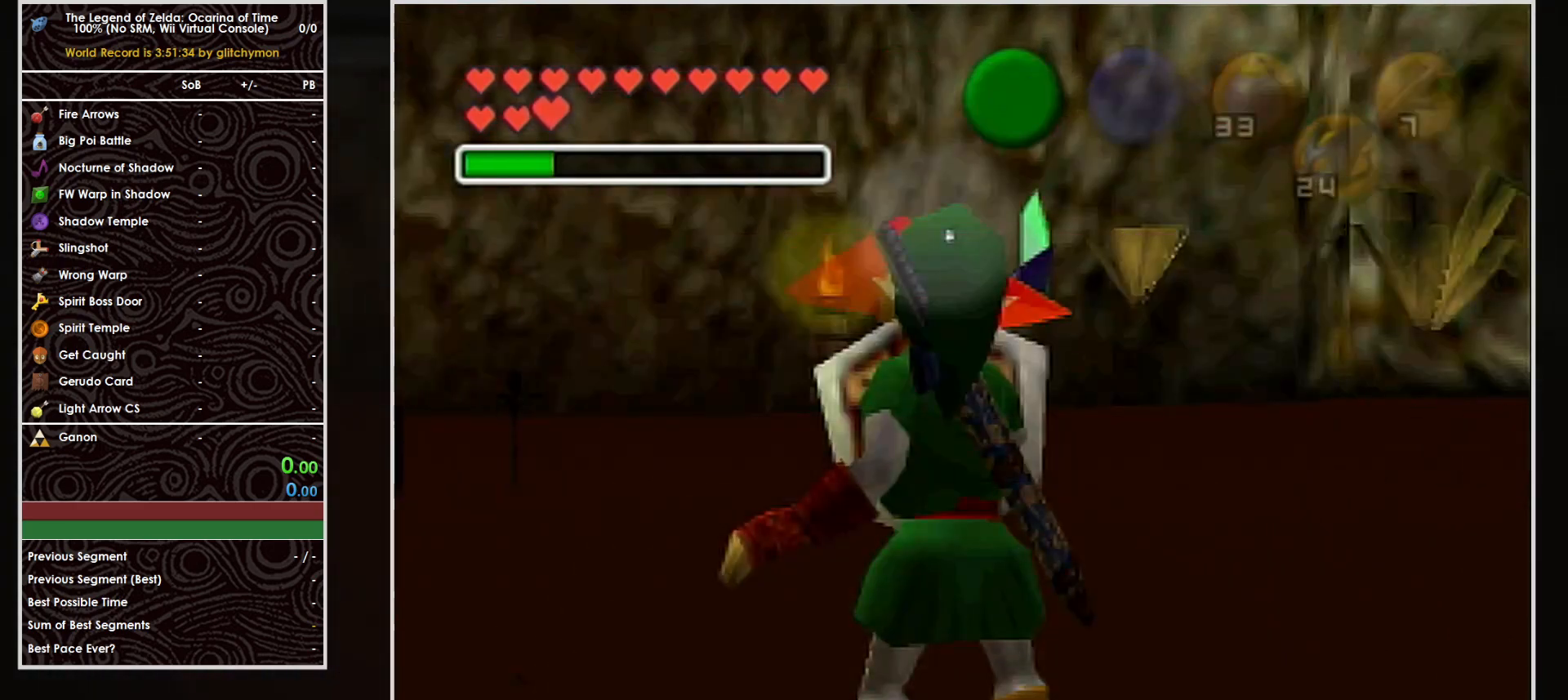
{"buttons": ["L1", "R1"], "left_stick": "center", "events": []}
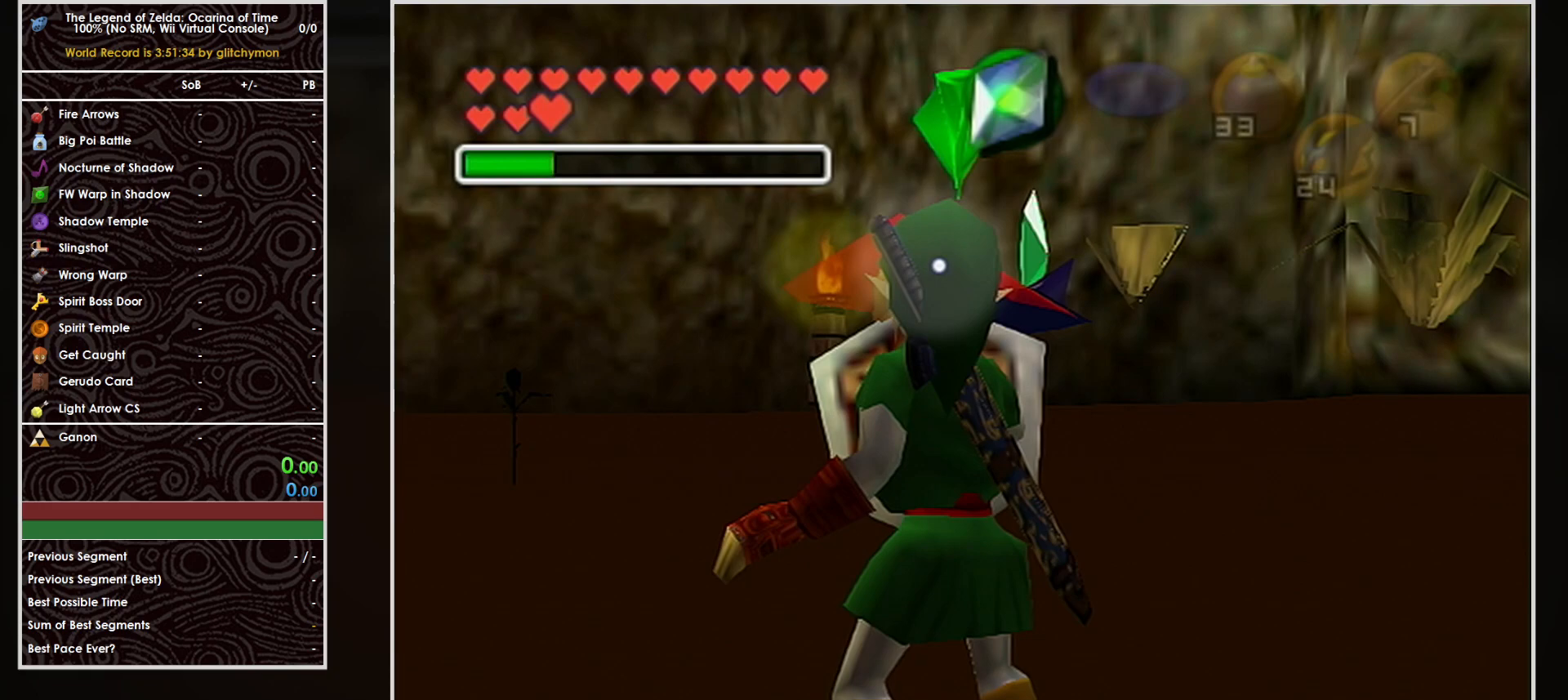
{"buttons": ["L1", "R1"], "left_stick": "center", "events": []}
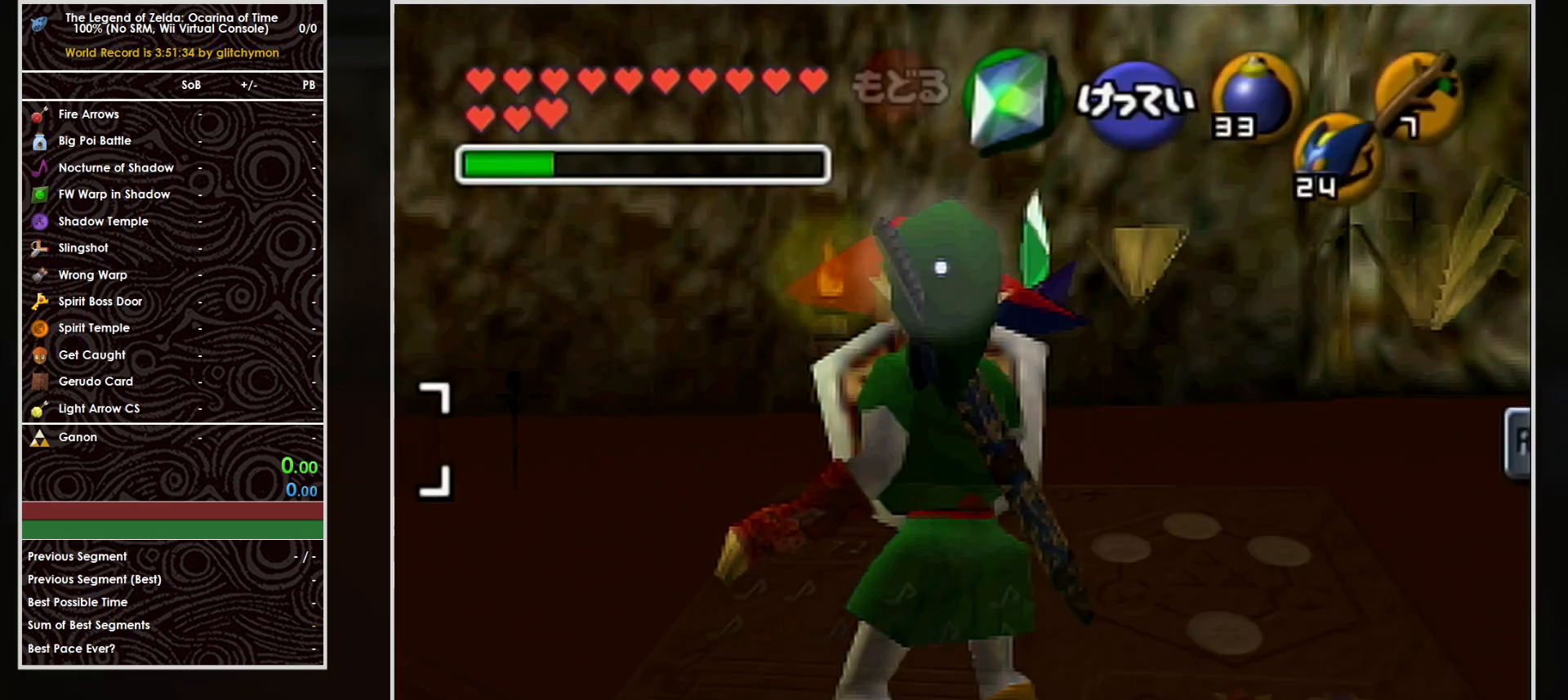
{"buttons": ["L1", "R1"], "left_stick": "center", "events": []}
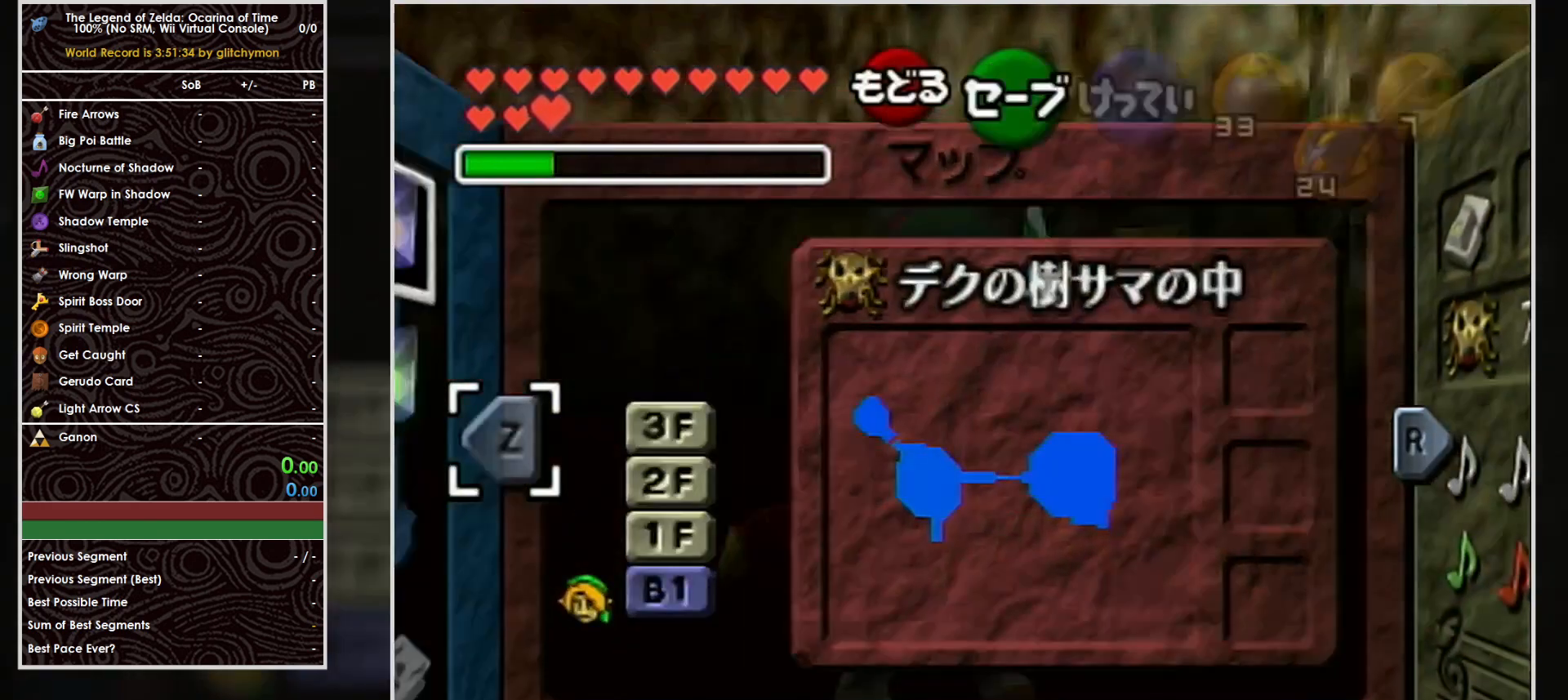
{"buttons": ["A", "L1", "R1"], "left_stick": "center", "events": [[383, "A", "down"]]}
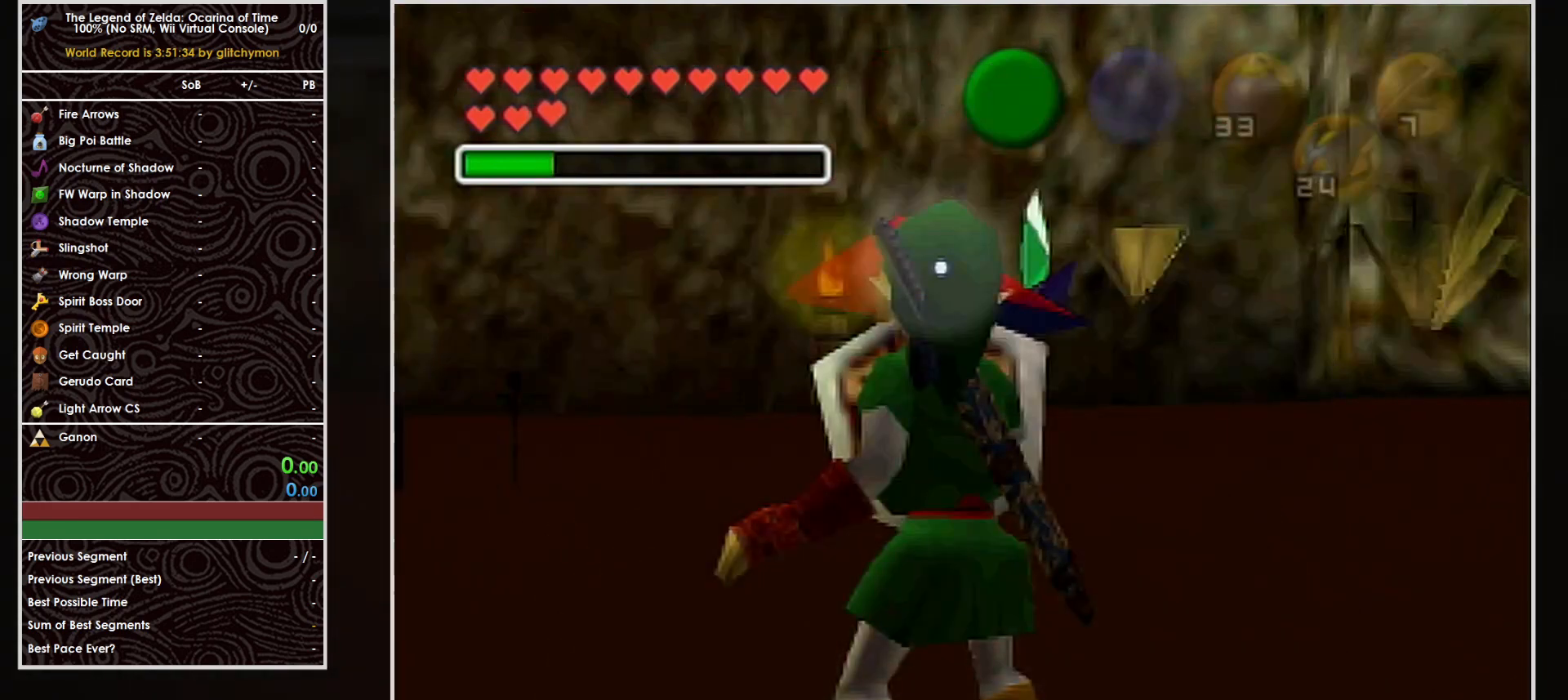
{"buttons": ["L1", "R1"], "left_stick": "center", "events": [[133, "A", "up"]]}